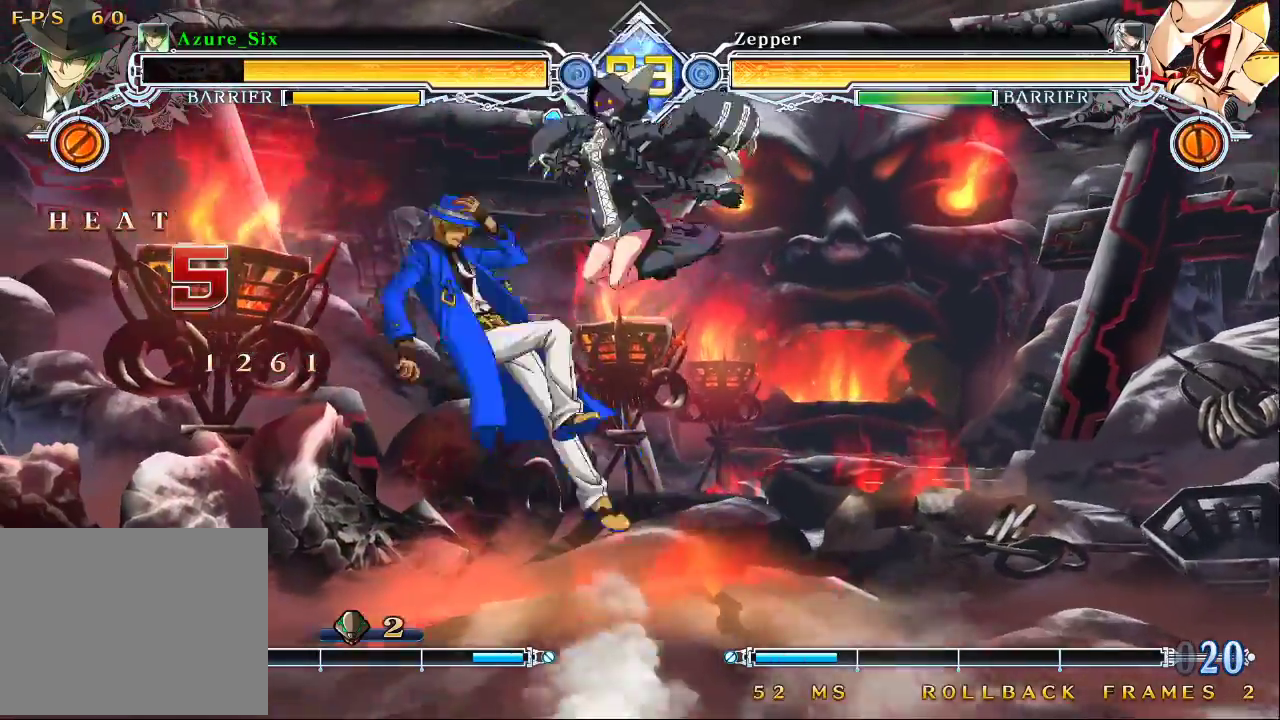
Gameplay with a controller (arcade stick); each line is a JSON object with the inputs held at the frame after it. "events" lists button and stick changes between this image and that frame as [ms after this image, input, new state], when the widget could be followed in between. Not read: L3 R3.
{"buttons": [], "left_stick": "left", "events": [[233, "left_stick", "up-left"], [333, "left_stick", "left"]]}
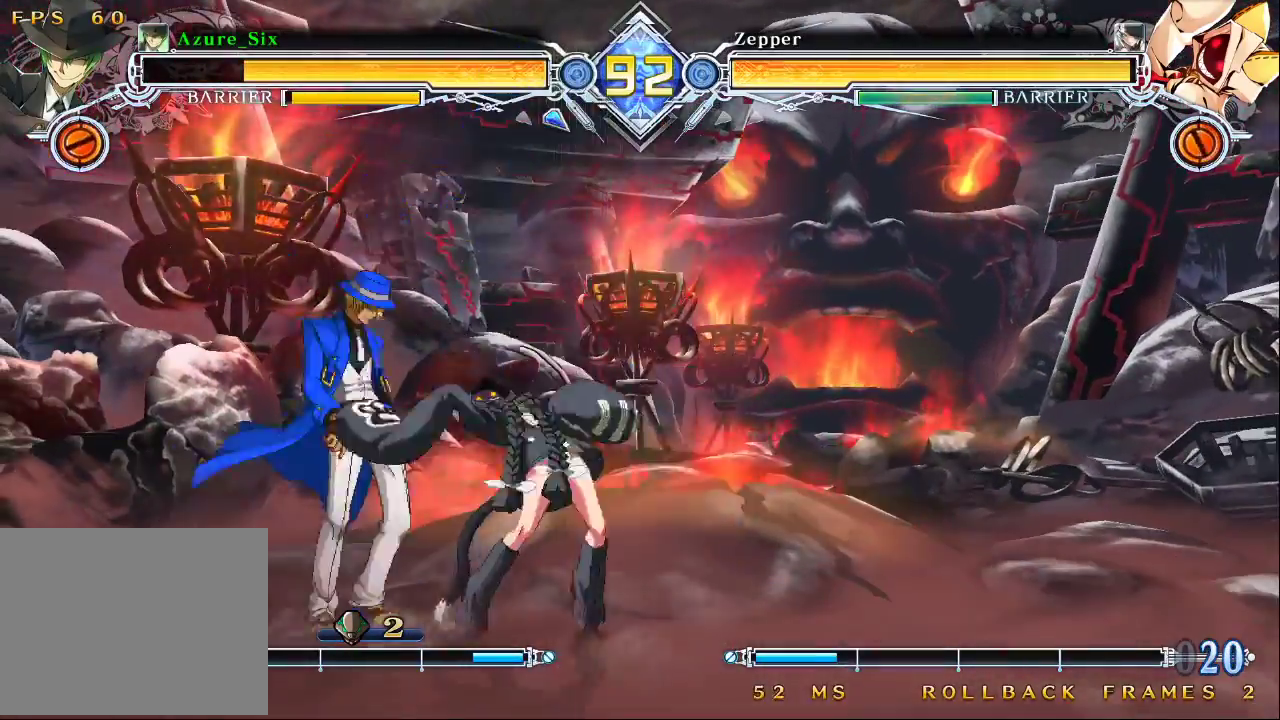
{"buttons": [], "left_stick": "down-left", "events": [[400, "left_stick", "down-left"]]}
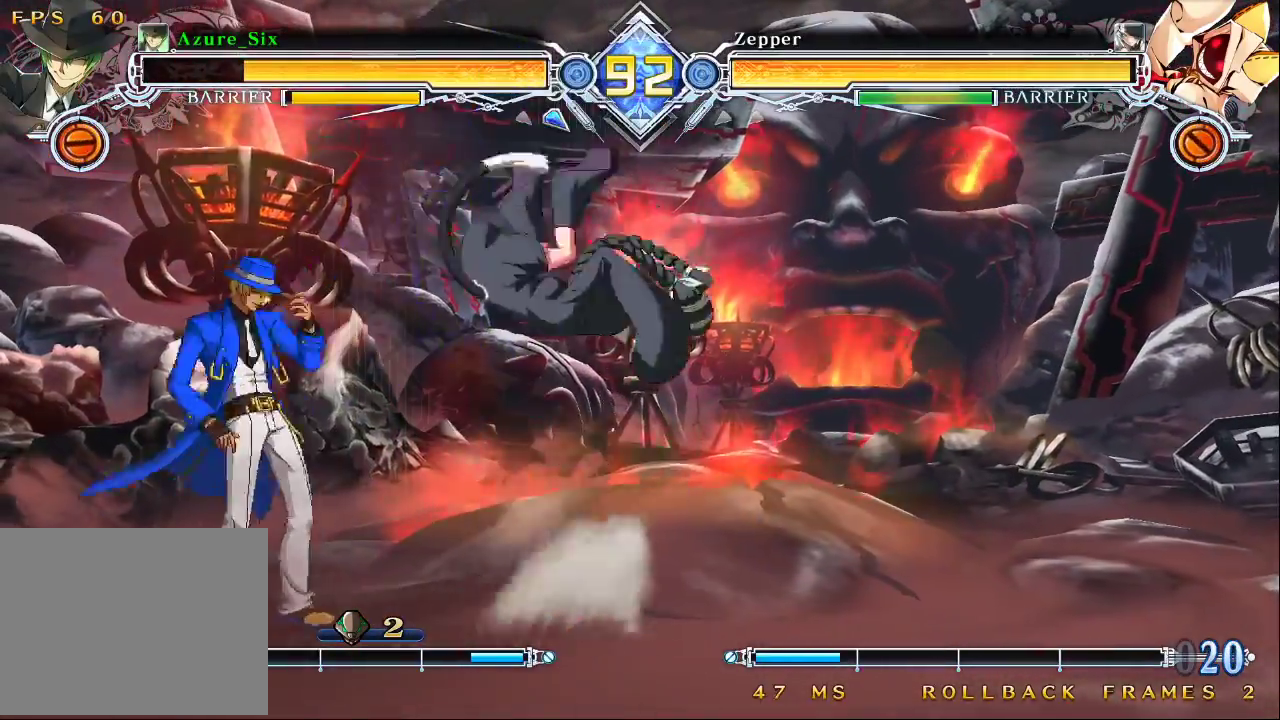
{"buttons": [], "left_stick": "left", "events": [[300, "left_stick", "left"]]}
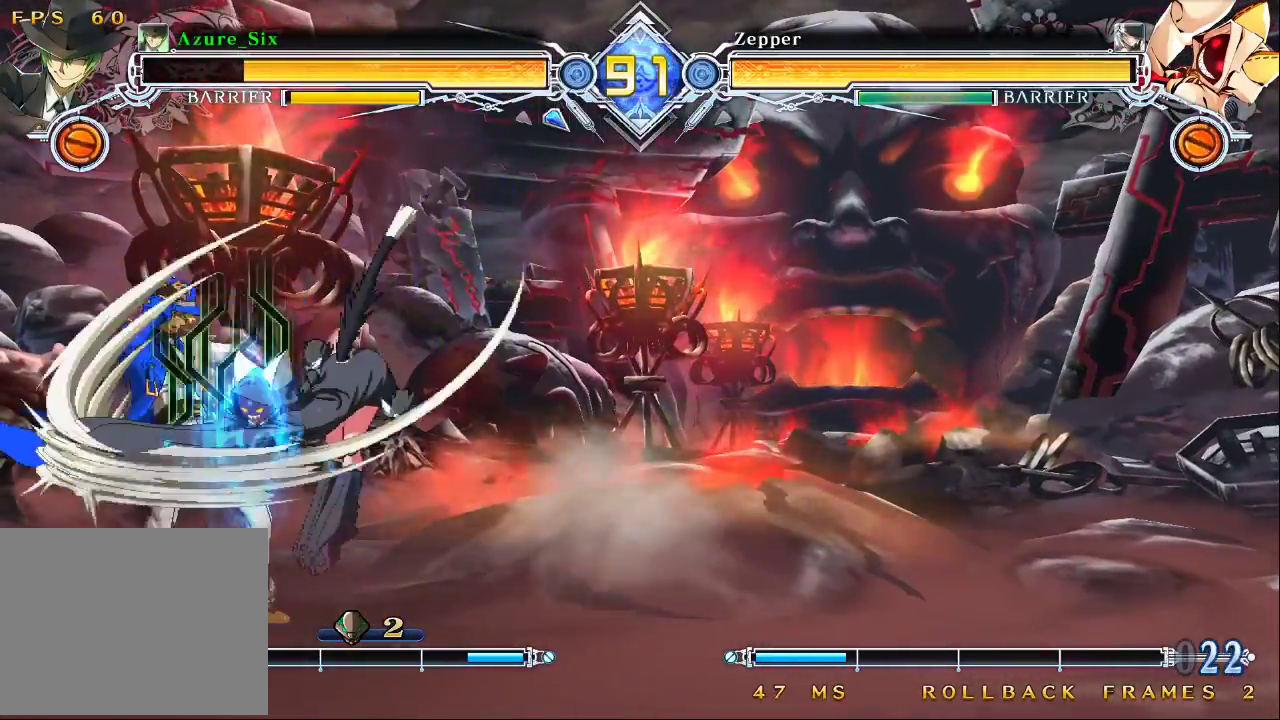
{"buttons": [], "left_stick": "down-left", "events": [[100, "left_stick", "down-left"], [200, "SQUARE", "down"], [300, "SQUARE", "up"], [367, "SQUARE", "down"], [467, "SQUARE", "up"]]}
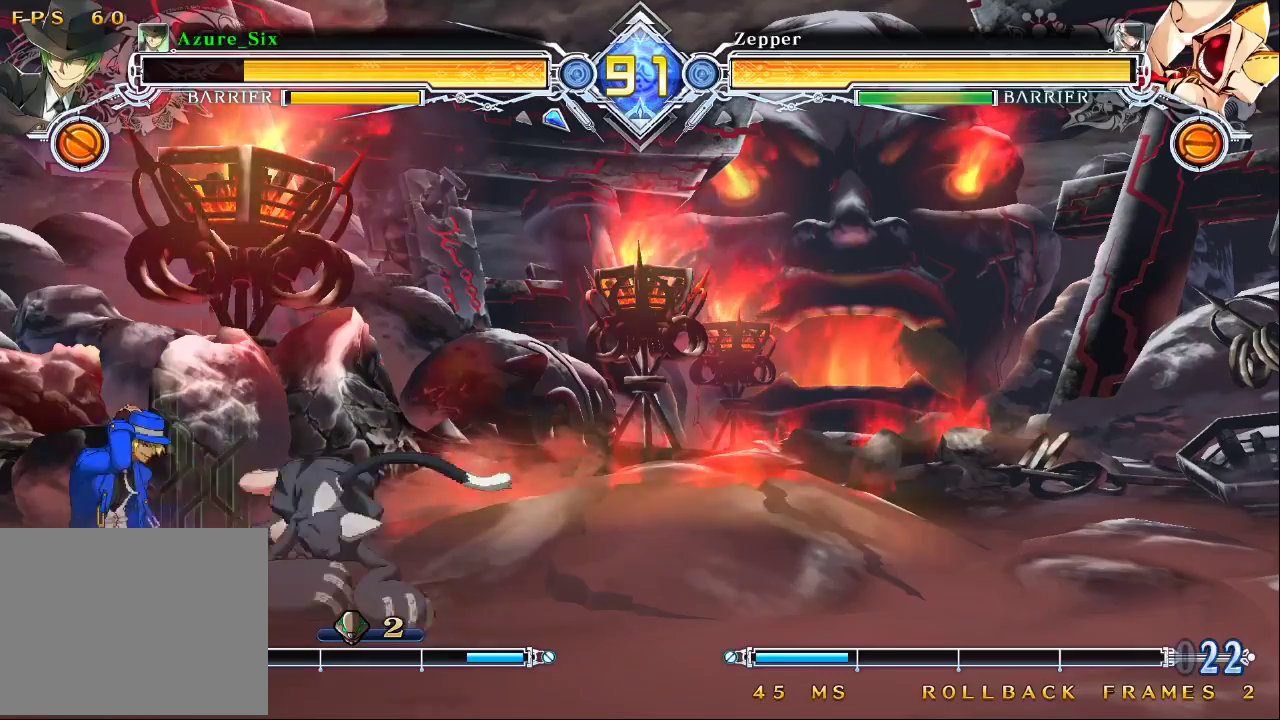
{"buttons": [], "left_stick": "left", "events": [[233, "left_stick", "left"]]}
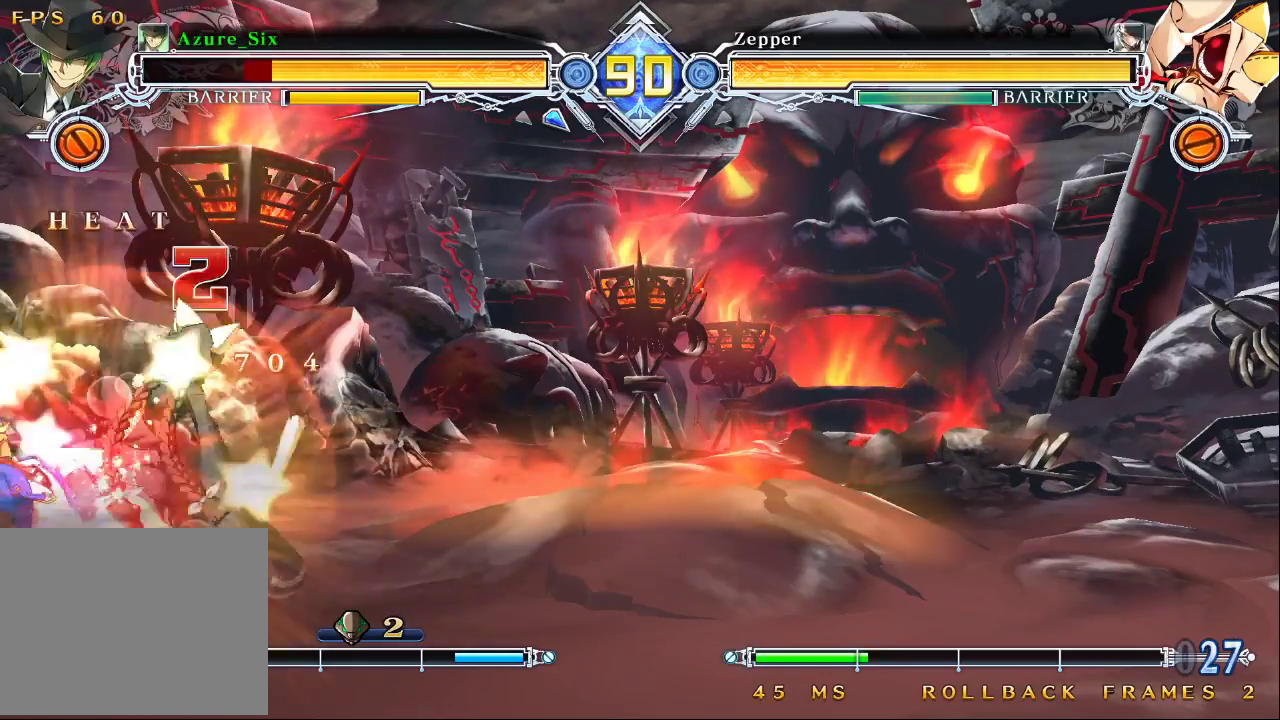
{"buttons": ["SQUARE", "TRIANGLE"], "left_stick": "left", "events": [[333, "SQUARE", "down"], [367, "TRIANGLE", "down"]]}
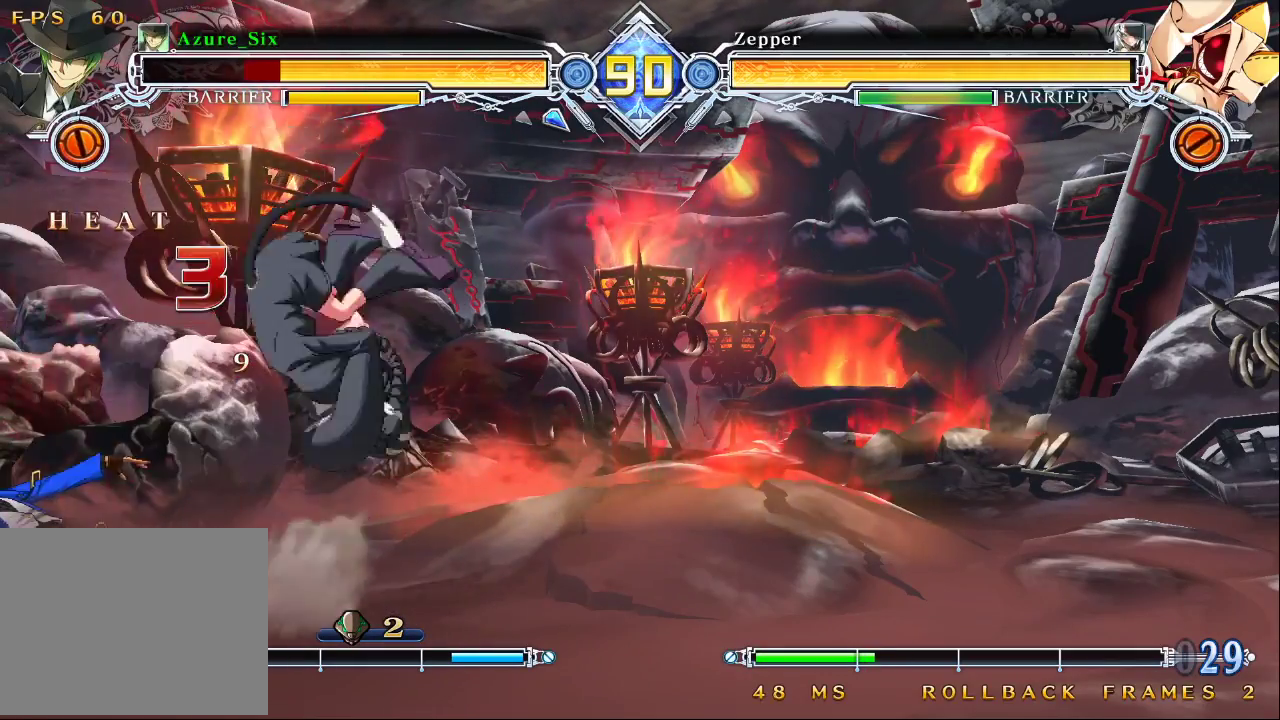
{"buttons": [], "left_stick": "left", "events": [[367, "TRIANGLE", "up"], [400, "SQUARE", "up"]]}
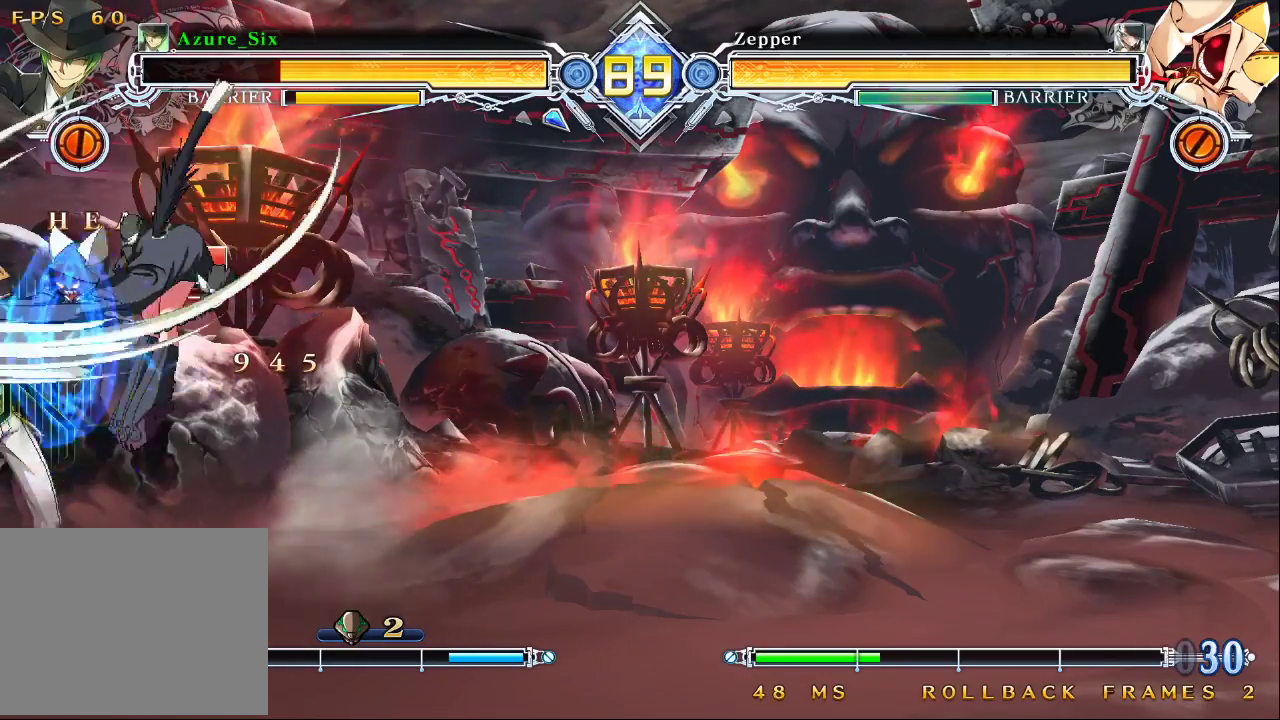
{"buttons": [], "left_stick": "down-left", "events": [[100, "left_stick", "down-left"], [233, "SQUARE", "down"], [300, "SQUARE", "up"], [367, "SQUARE", "down"], [500, "SQUARE", "up"]]}
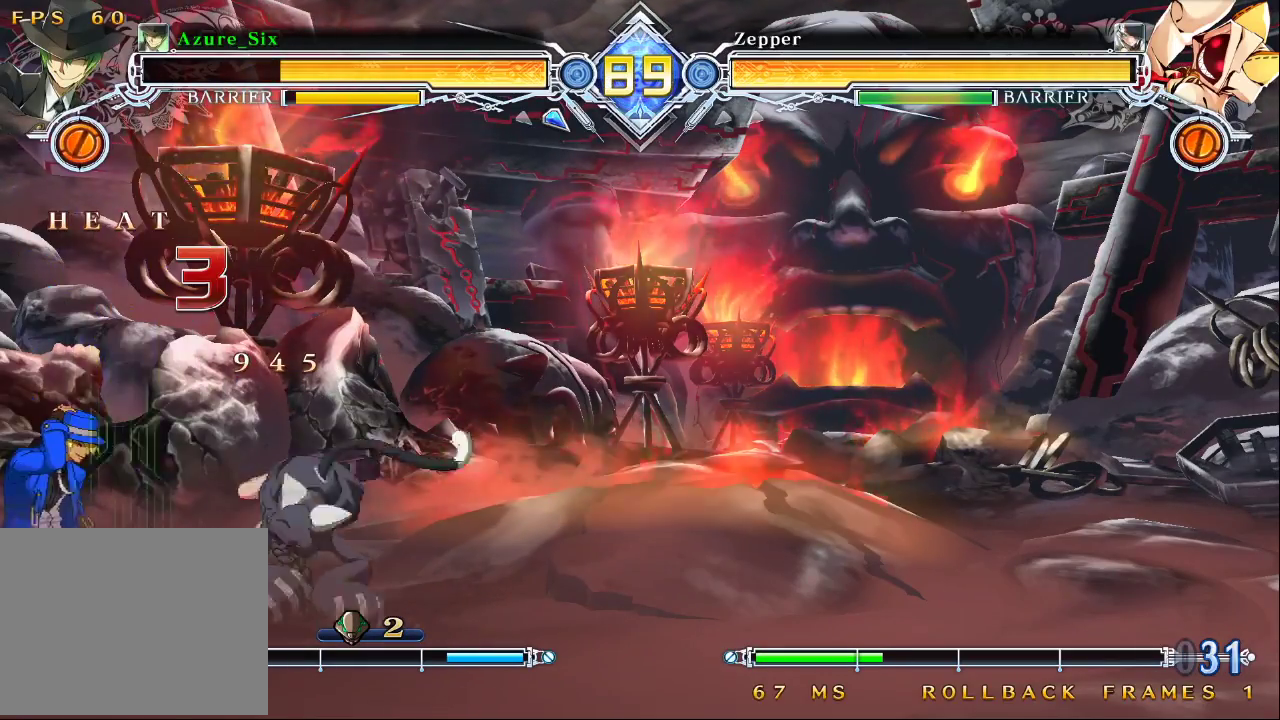
{"buttons": [], "left_stick": "down-left", "events": []}
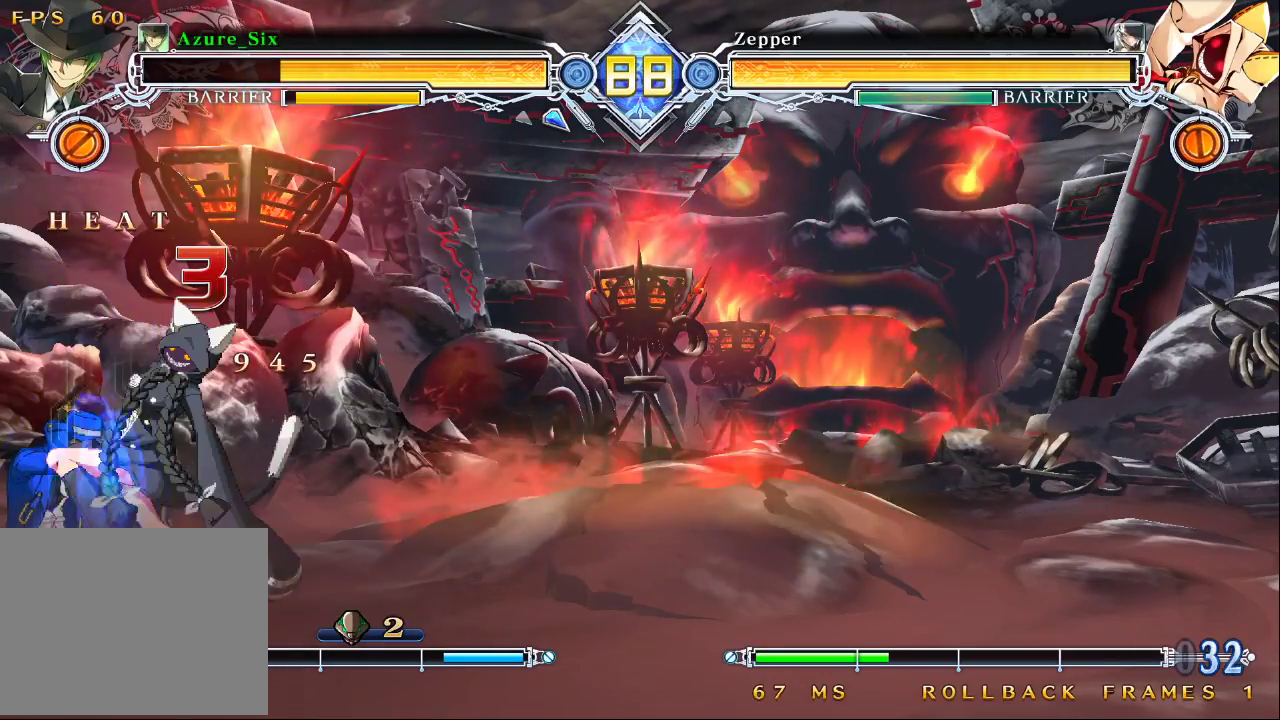
{"buttons": [], "left_stick": "up-left", "events": [[467, "left_stick", "up-left"]]}
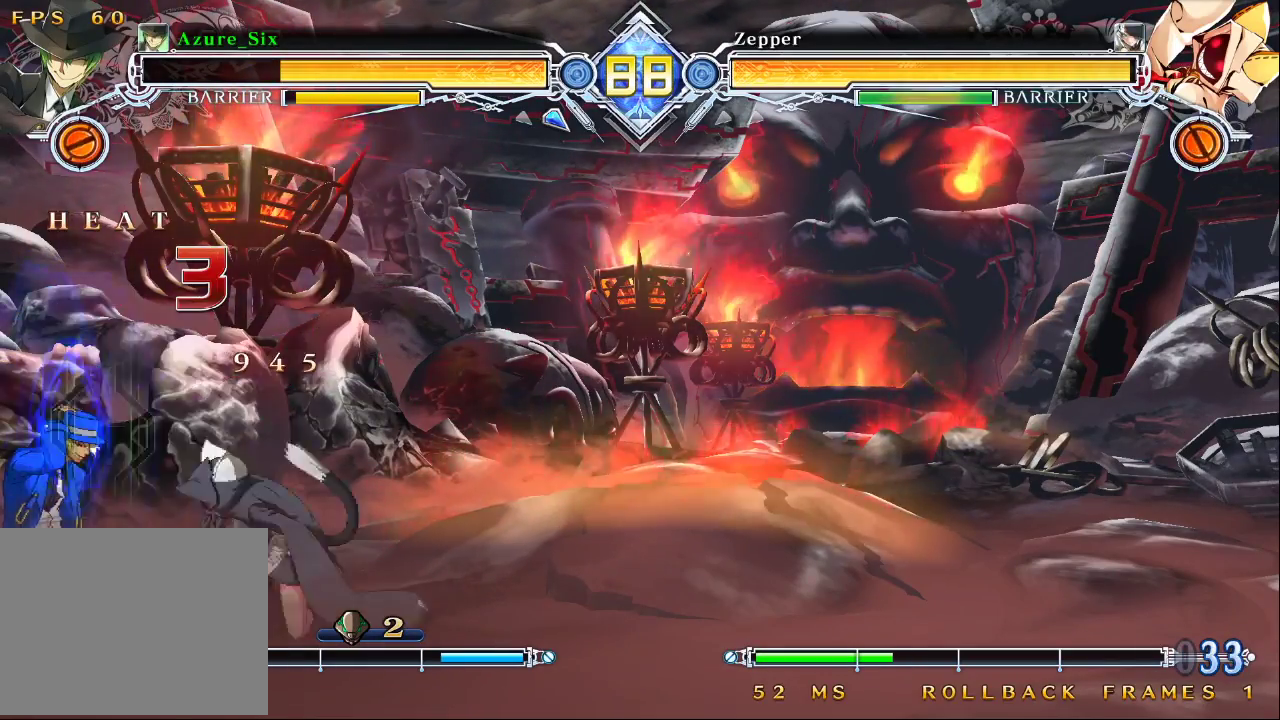
{"buttons": [], "left_stick": "up-left", "events": []}
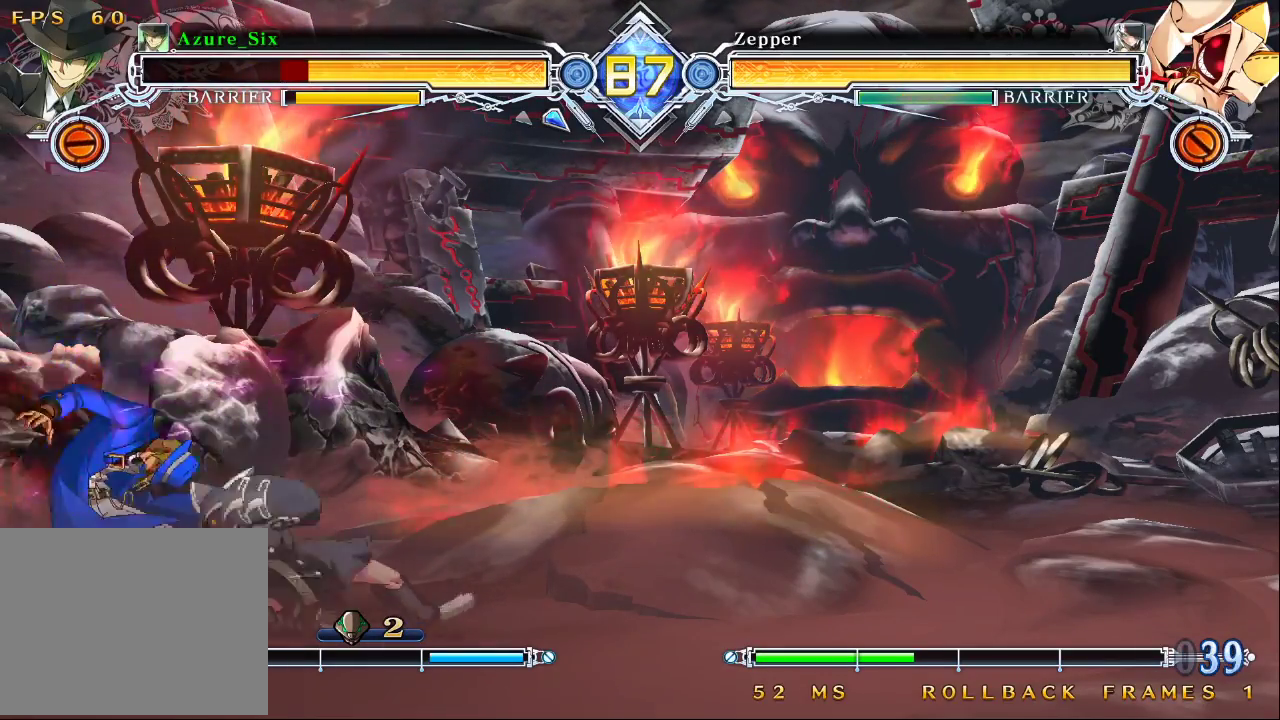
{"buttons": ["SQUARE", "TRIANGLE"], "left_stick": "down-left", "events": [[33, "left_stick", "down-left"], [400, "SQUARE", "down"], [467, "TRIANGLE", "down"]]}
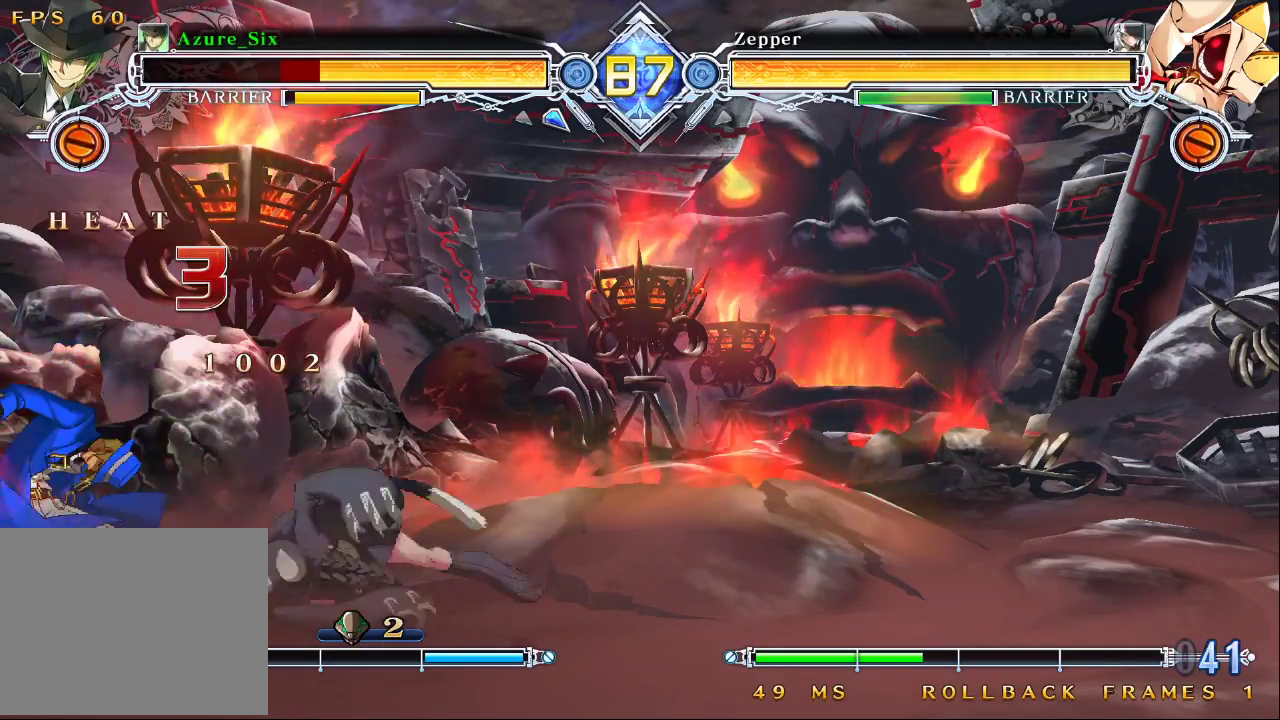
{"buttons": ["SQUARE", "TRIANGLE"], "left_stick": "down-right", "events": [[500, "left_stick", "down-right"]]}
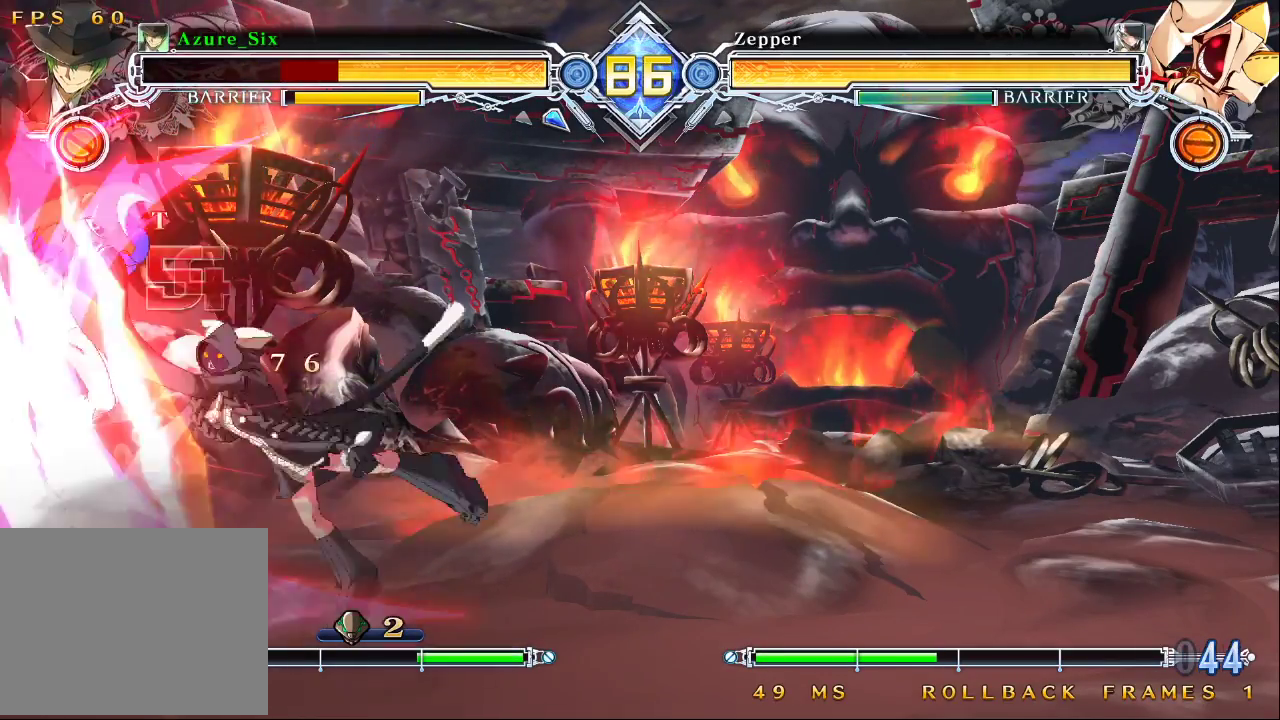
{"buttons": ["SQUARE", "TRIANGLE"], "left_stick": "left", "events": [[33, "left_stick", "right"], [333, "left_stick", "left"]]}
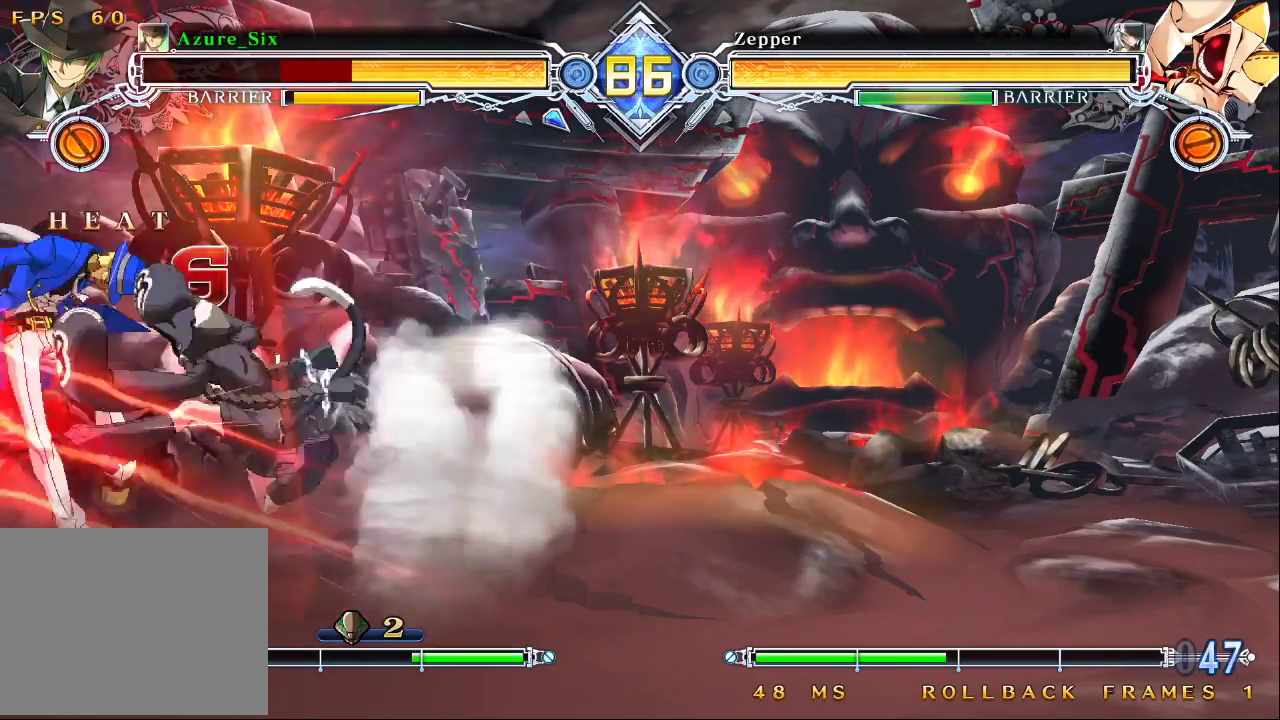
{"buttons": ["SQUARE", "TRIANGLE"], "left_stick": "down-left", "events": [[100, "left_stick", "center"], [233, "left_stick", "left"], [400, "left_stick", "down-left"]]}
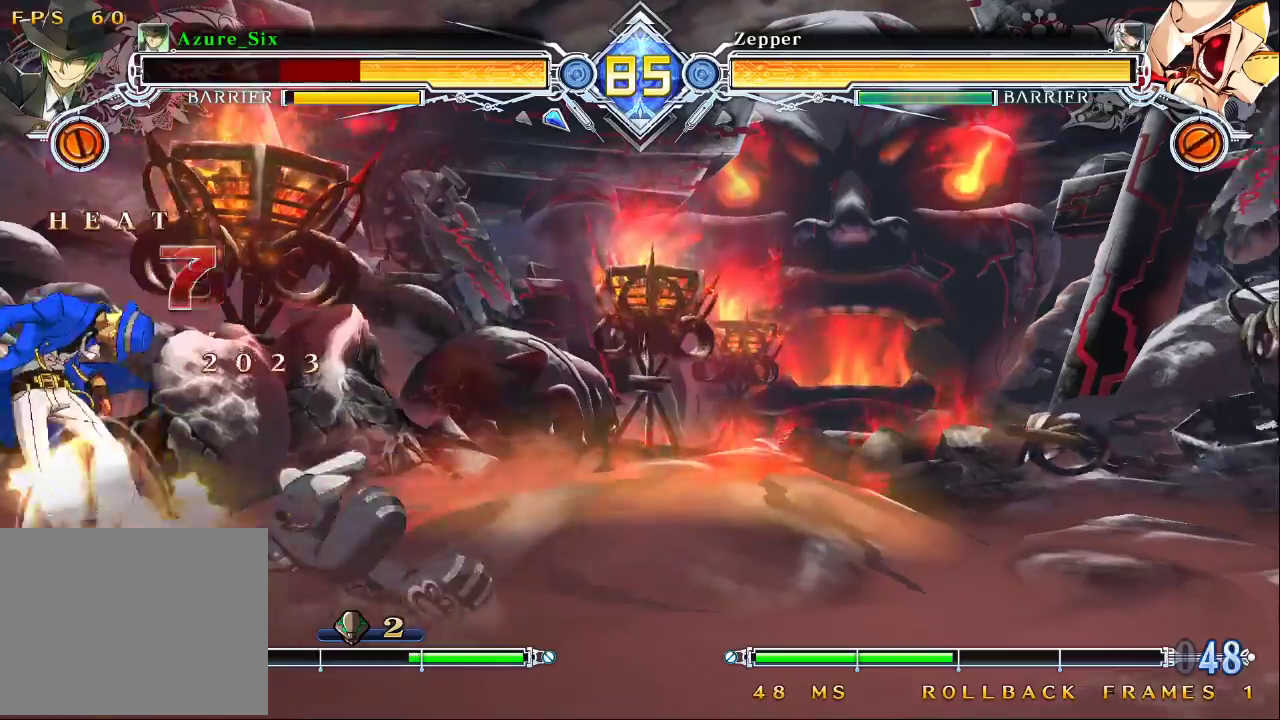
{"buttons": ["SQUARE", "TRIANGLE"], "left_stick": "left", "events": [[33, "left_stick", "left"]]}
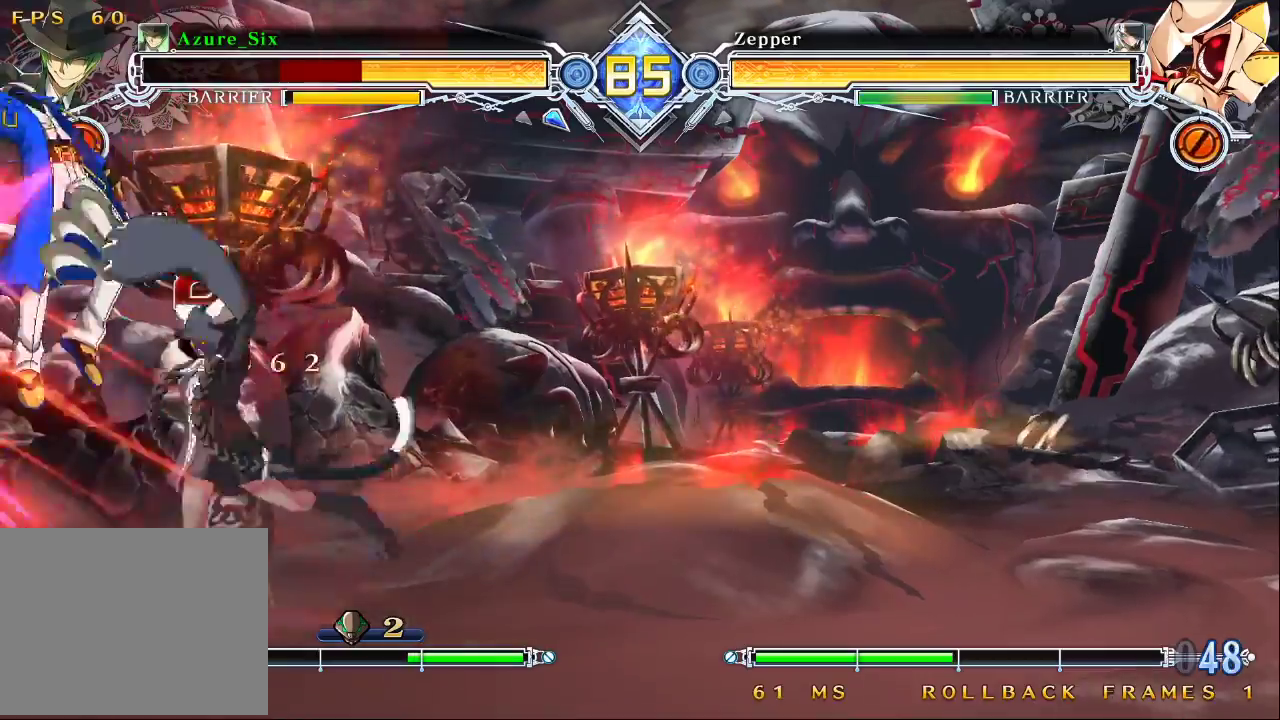
{"buttons": ["SQUARE", "TRIANGLE"], "left_stick": "right", "events": [[167, "left_stick", "right"]]}
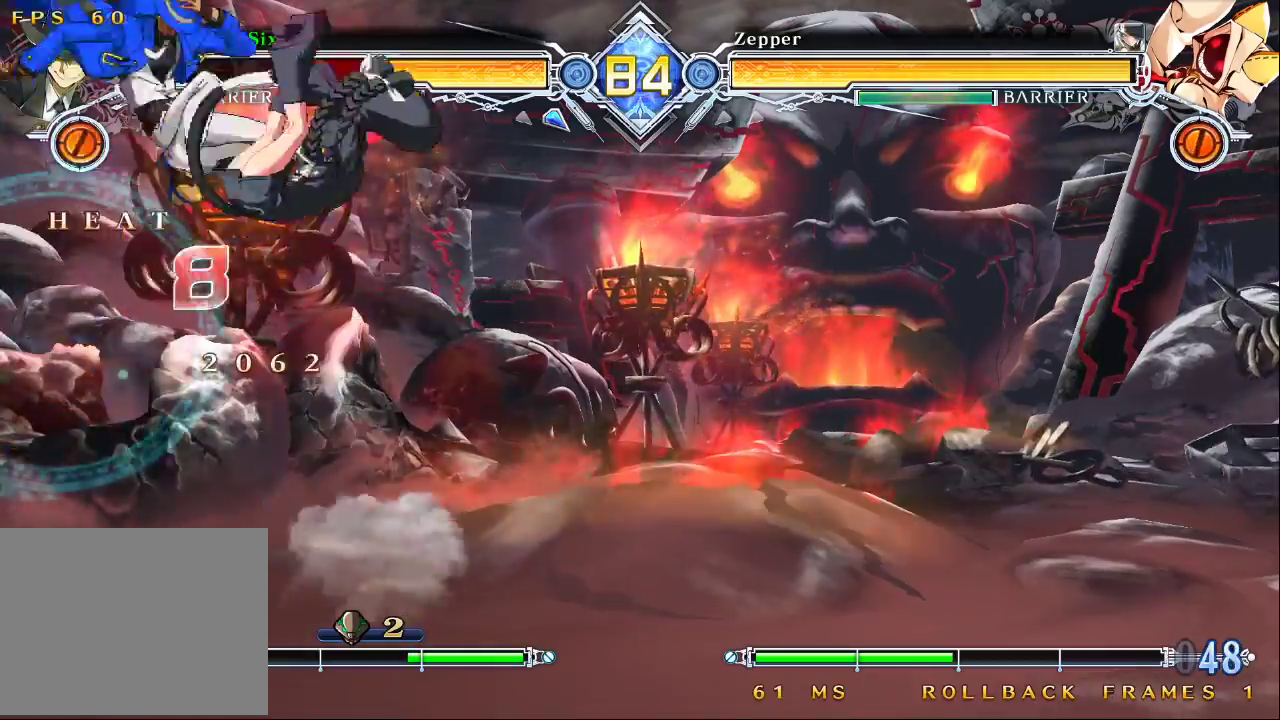
{"buttons": [], "left_stick": "left", "events": [[67, "TRIANGLE", "up"], [100, "SQUARE", "up"], [233, "left_stick", "up-right"], [400, "left_stick", "left"]]}
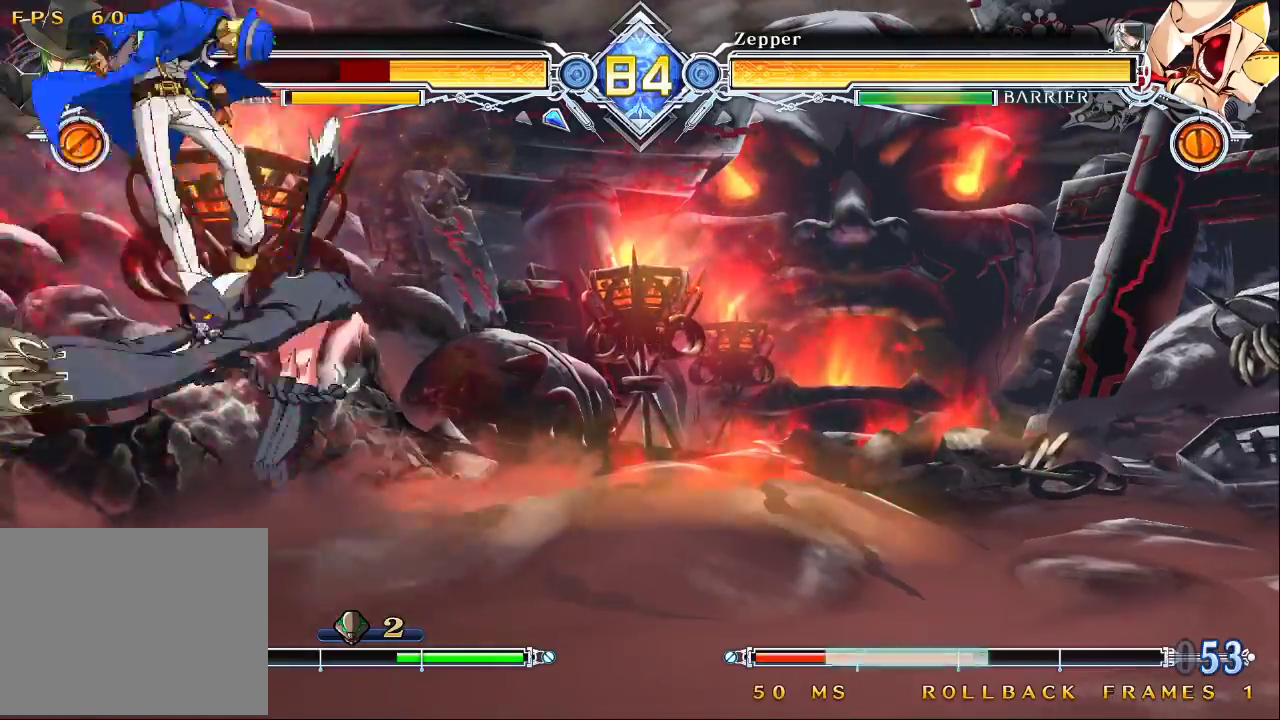
{"buttons": ["SQUARE", "TRIANGLE"], "left_stick": "right", "events": [[133, "SQUARE", "down"], [133, "TRIANGLE", "down"], [233, "left_stick", "right"]]}
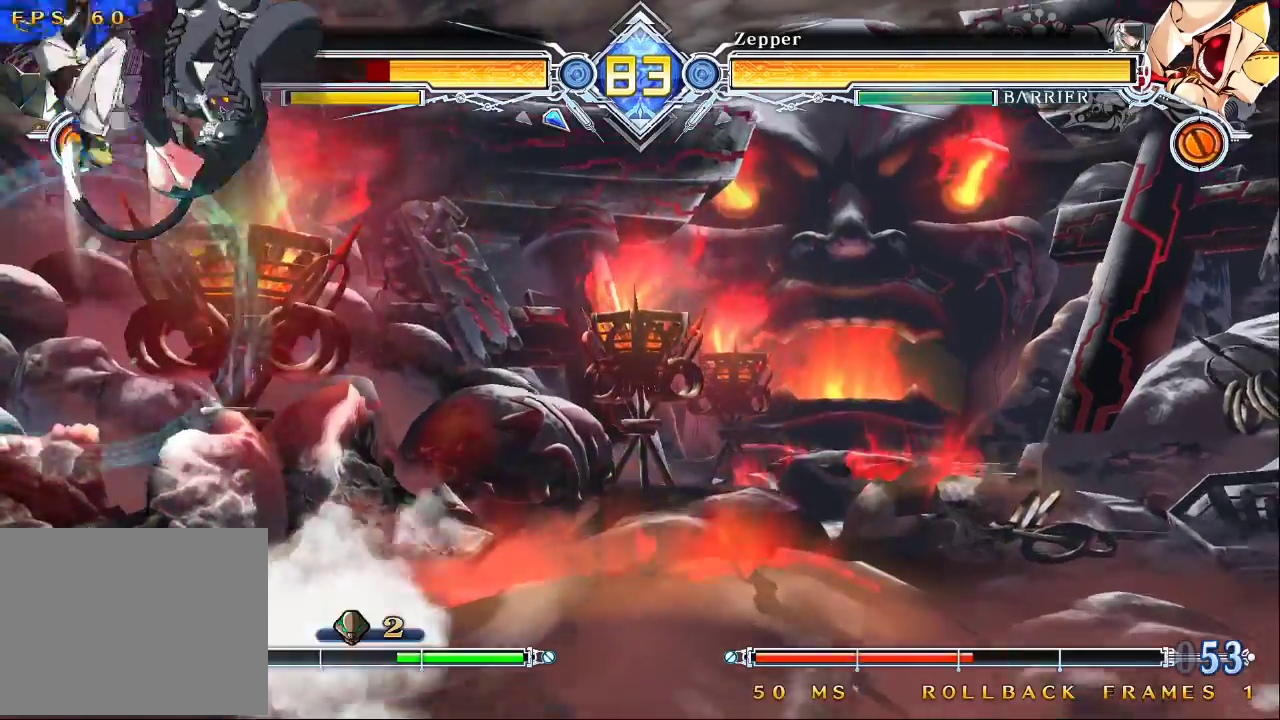
{"buttons": [], "left_stick": "up-right", "events": [[133, "TRIANGLE", "up"], [167, "SQUARE", "up"], [267, "left_stick", "up-right"]]}
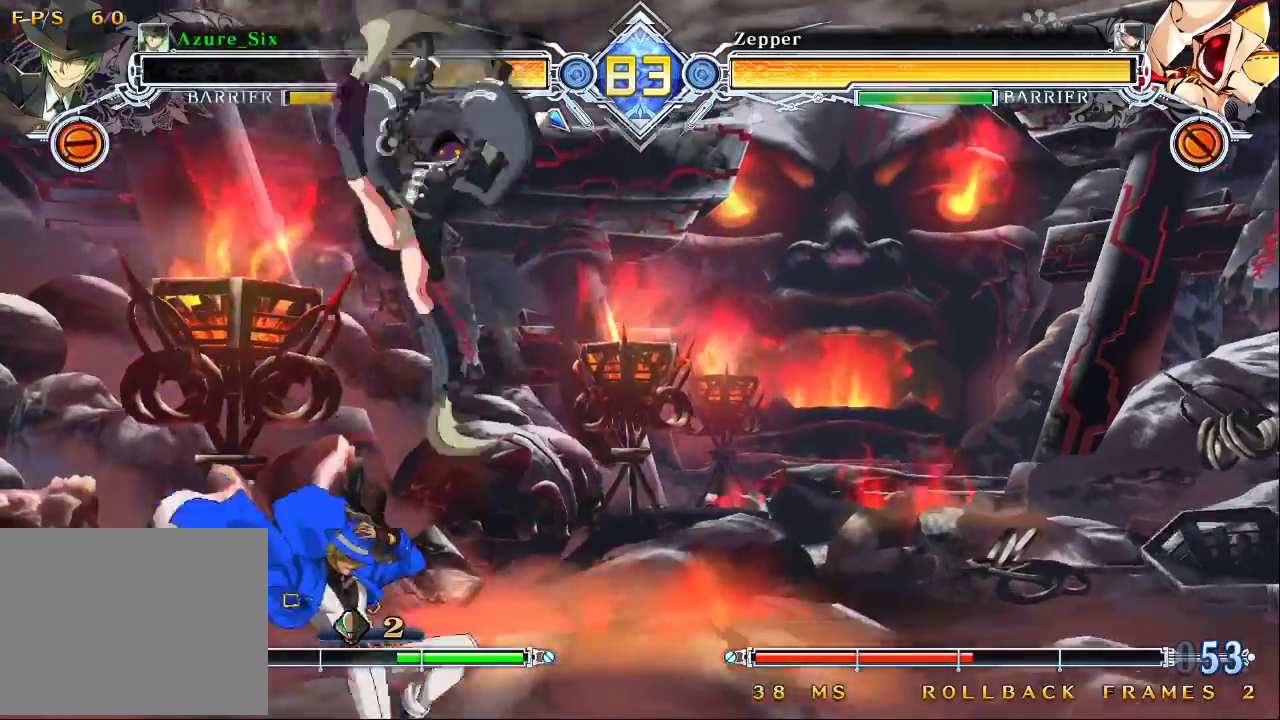
{"buttons": [], "left_stick": "left", "events": [[200, "left_stick", "up-left"], [300, "left_stick", "left"]]}
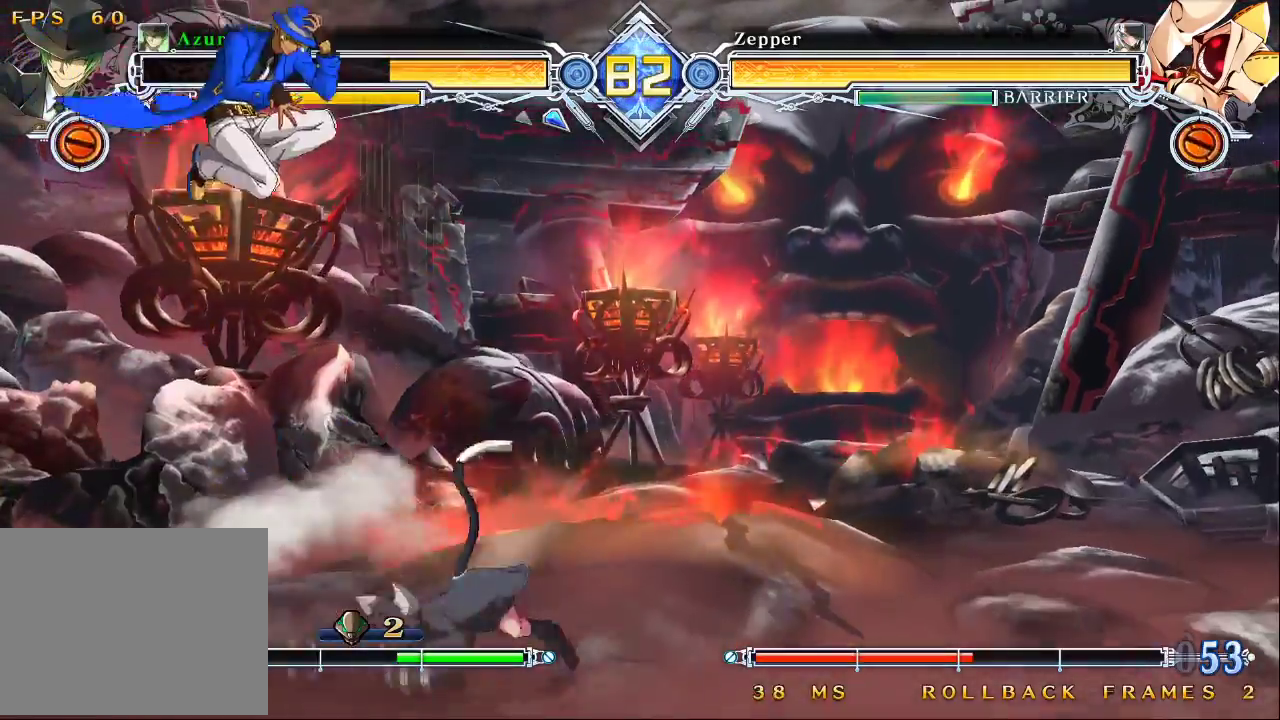
{"buttons": [], "left_stick": "up-left", "events": [[100, "left_stick", "up-left"], [267, "left_stick", "center"], [433, "left_stick", "up"], [500, "left_stick", "up-left"]]}
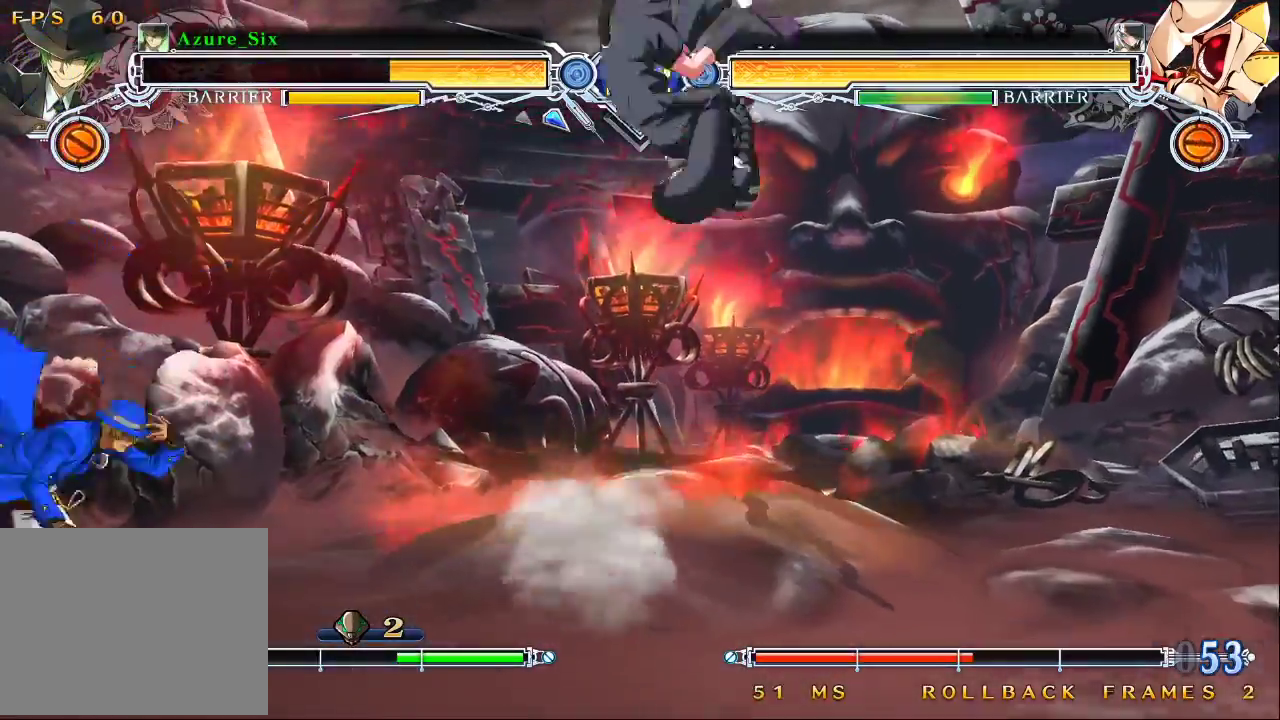
{"buttons": [], "left_stick": "center", "events": [[100, "left_stick", "left"], [300, "left_stick", "up-left"], [400, "left_stick", "left"], [500, "left_stick", "center"]]}
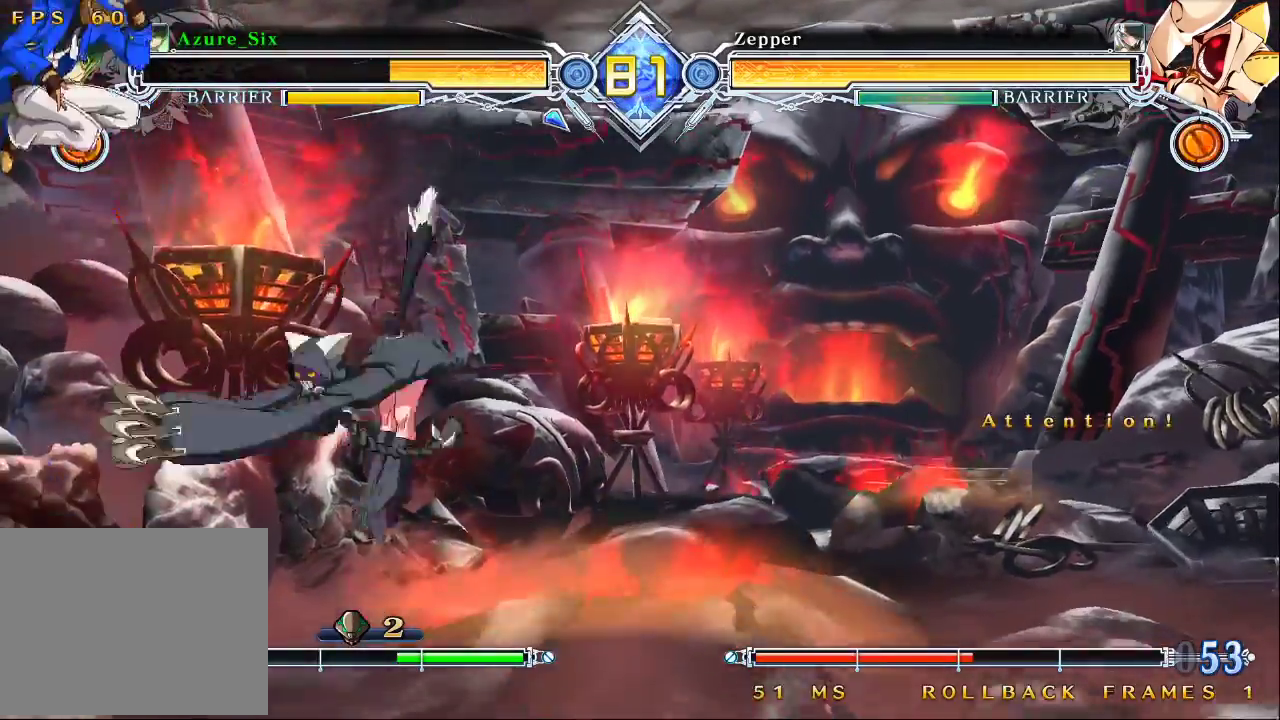
{"buttons": [], "left_stick": "center", "events": [[133, "left_stick", "down"], [200, "CROSS", "down"], [267, "left_stick", "center"], [333, "CROSS", "up"]]}
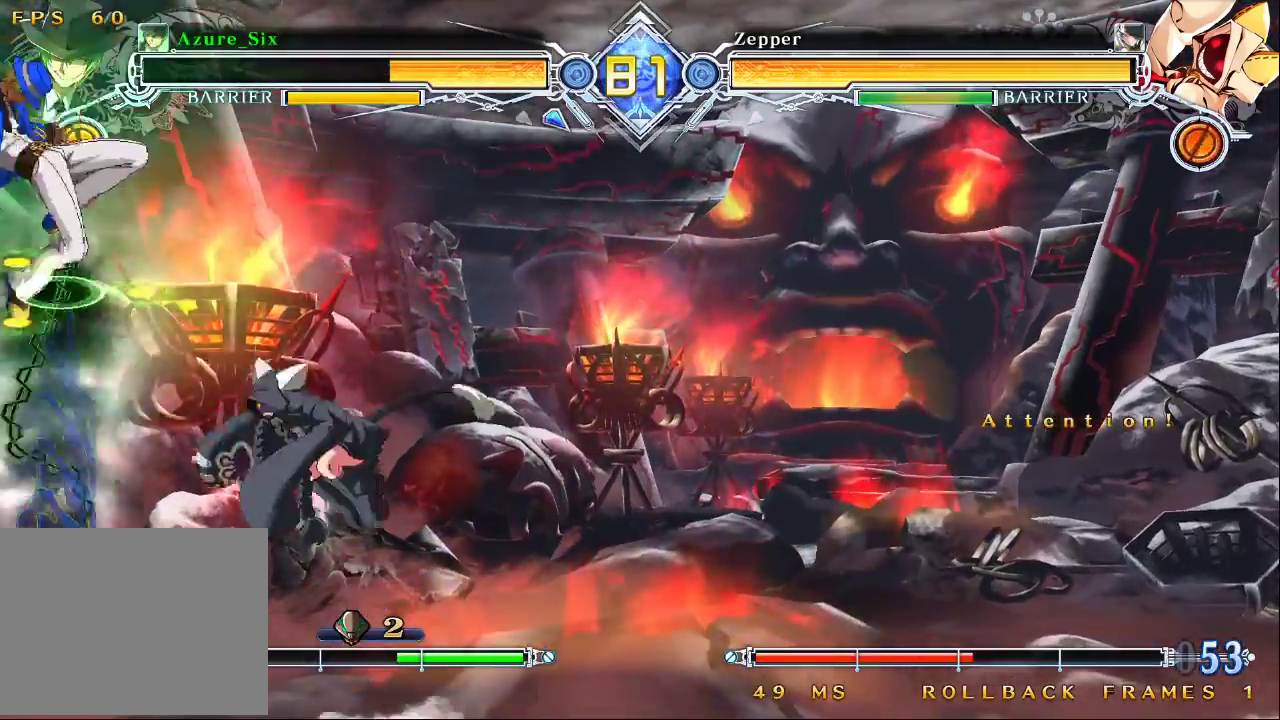
{"buttons": [], "left_stick": "center", "events": [[33, "CROSS", "down"], [133, "CROSS", "up"], [200, "left_stick", "right"], [267, "left_stick", "center"], [333, "left_stick", "right"], [400, "R1", "down"], [400, "left_stick", "center"], [500, "R1", "up"]]}
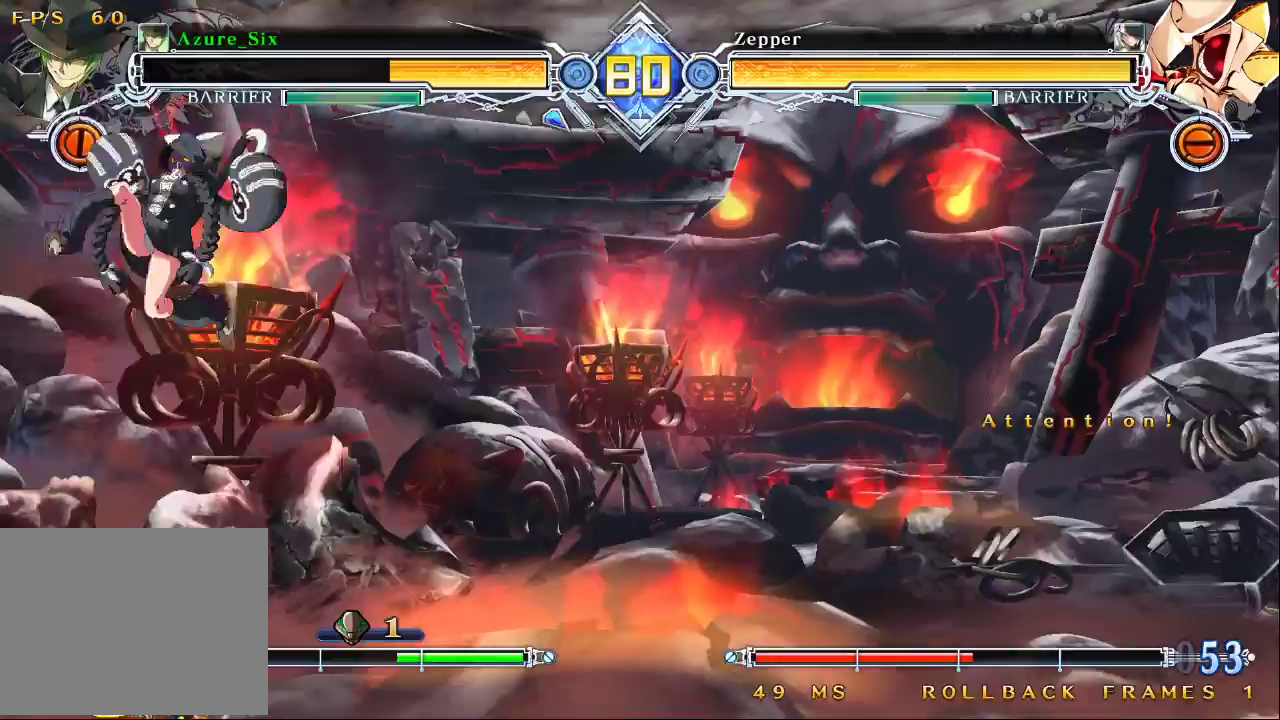
{"buttons": [], "left_stick": "center", "events": [[200, "left_stick", "down"], [300, "R1", "down"], [400, "R1", "up"], [433, "left_stick", "center"]]}
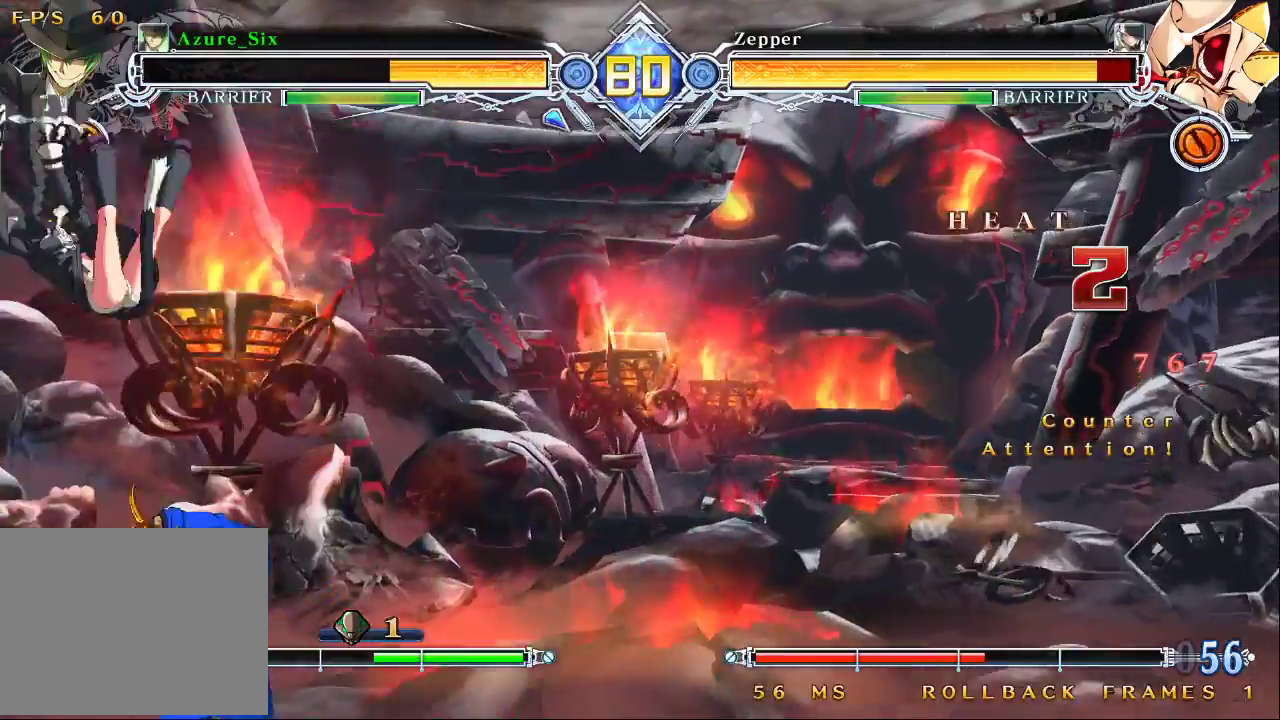
{"buttons": [], "left_stick": "up-right", "events": [[400, "left_stick", "right"], [467, "left_stick", "up-right"]]}
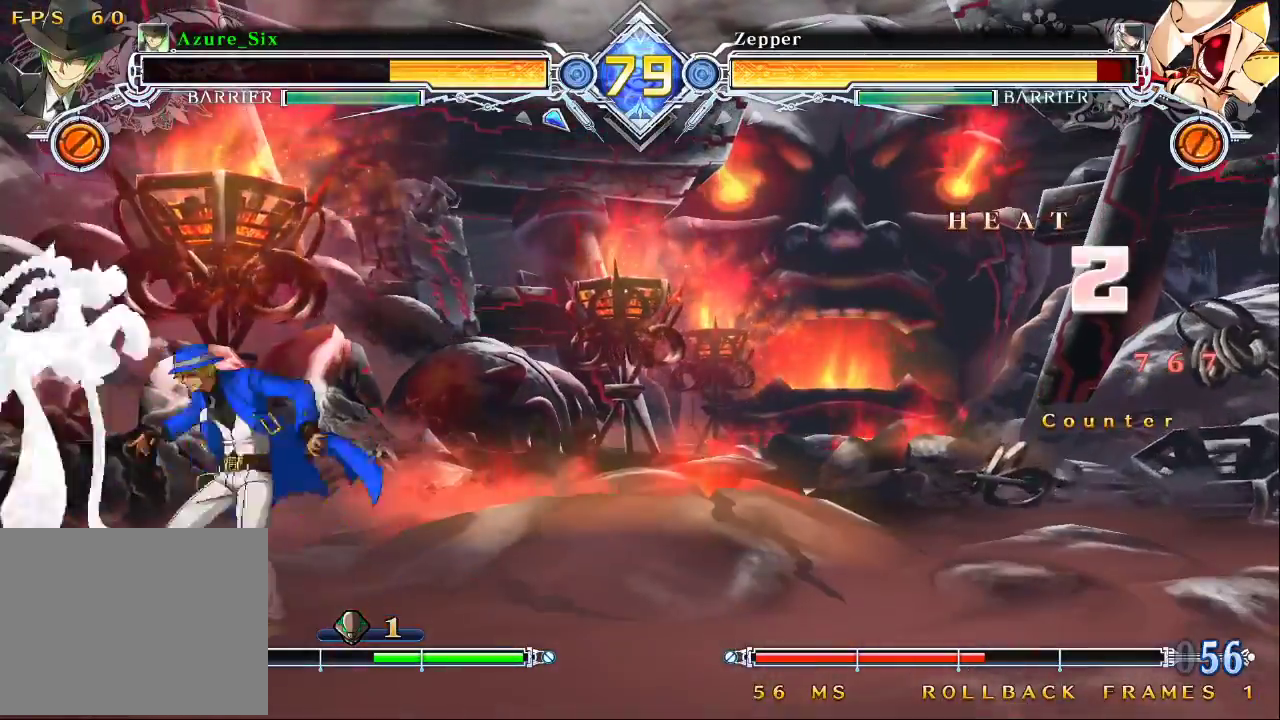
{"buttons": [], "left_stick": "center", "events": [[200, "left_stick", "right"], [367, "CROSS", "down"], [500, "CROSS", "up"], [500, "left_stick", "center"]]}
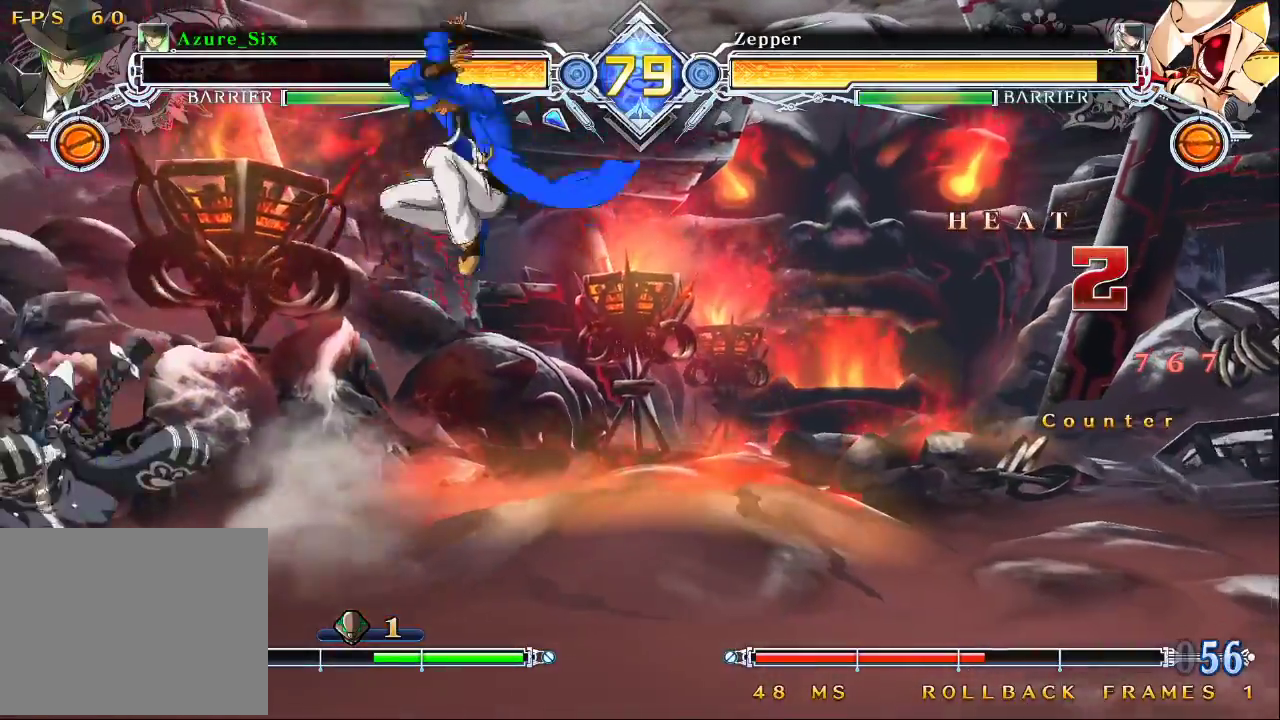
{"buttons": [], "left_stick": "center", "events": [[267, "CROSS", "down"], [400, "CROSS", "up"], [400, "left_stick", "left"], [467, "left_stick", "center"]]}